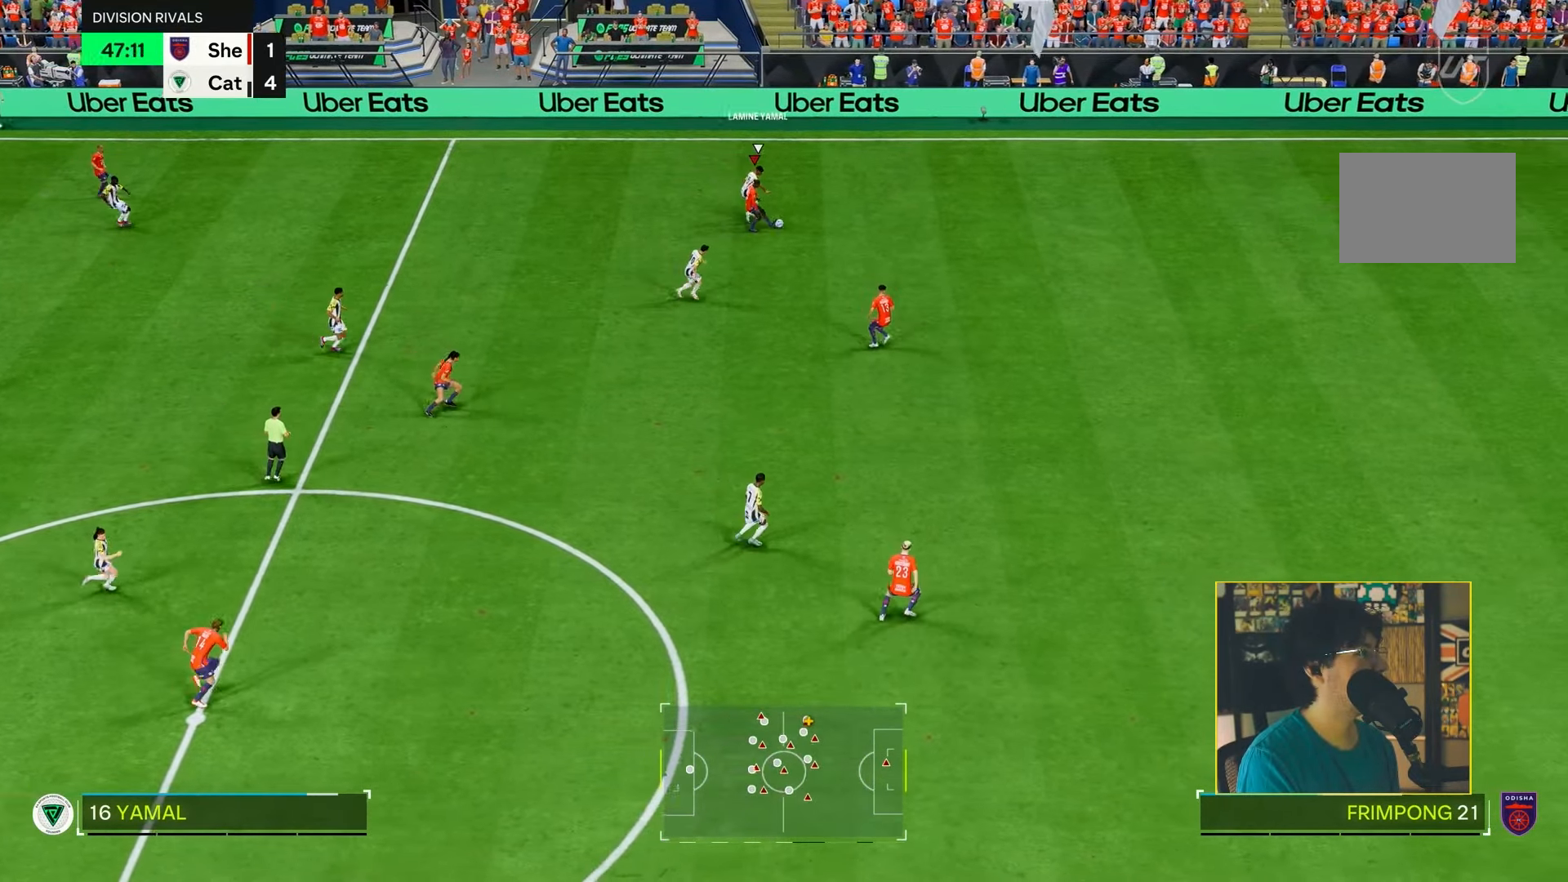
Gameplay with a controller (PlayStation layout); each line is a JSON object with the inputs held at the frame after it. "events" lists button and stick changes between this image and that frame as [ms after this image, input, new state], when the widget could be followed in between. Not read: L3.
{"buttons": ["L2", "R2"], "left_stick": "down-right", "right_stick": "center", "events": [[417, "left_stick", "down-right"]]}
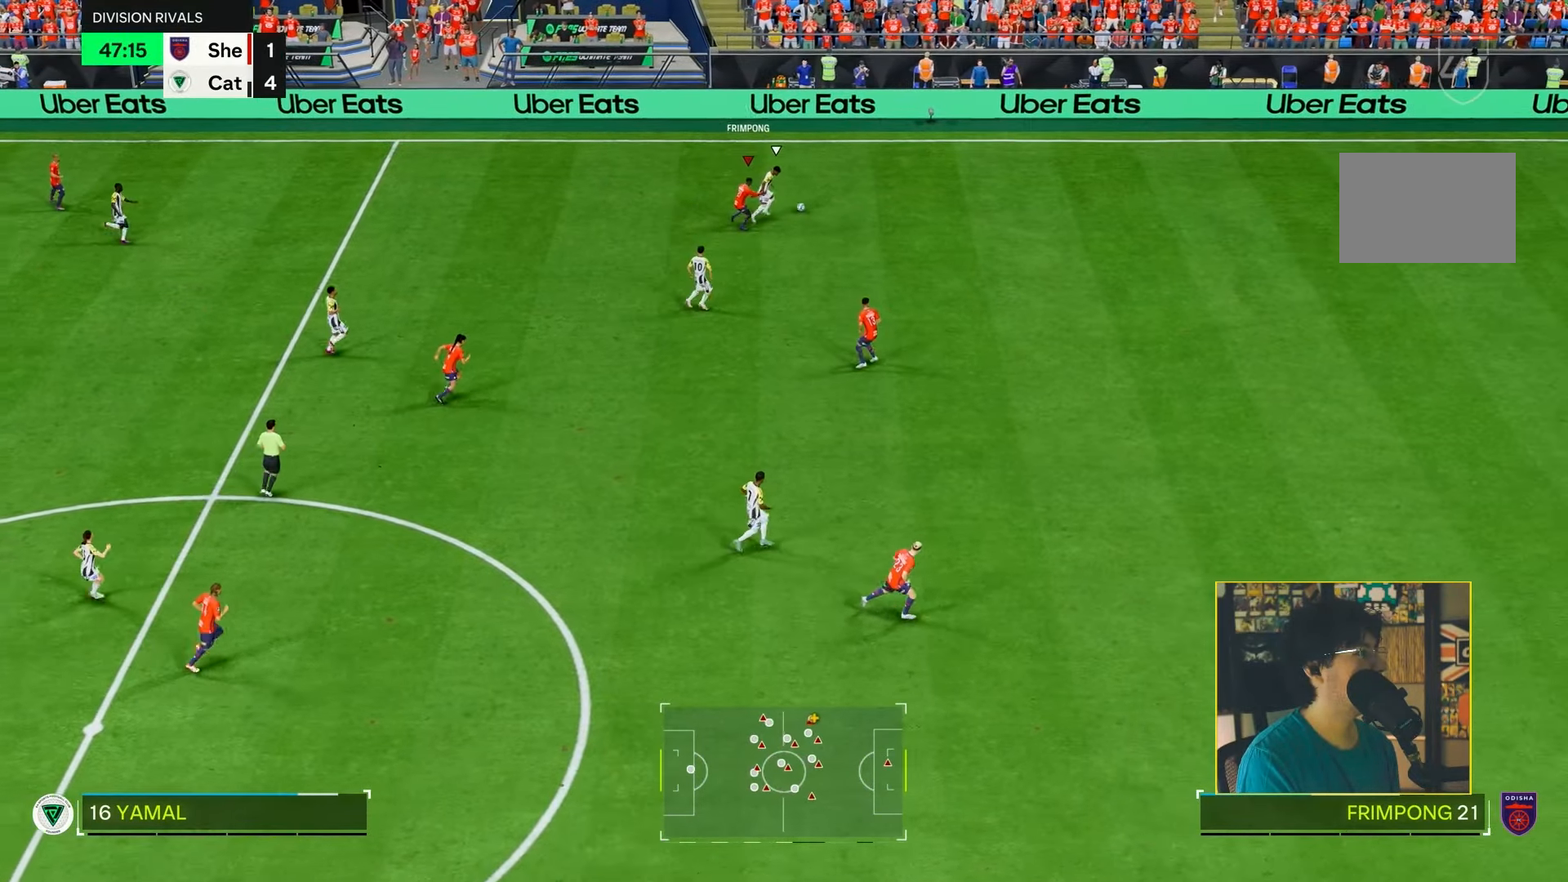
{"buttons": ["R2"], "left_stick": "right", "right_stick": "center", "events": [[50, "left_stick", "right"], [183, "L2", "up"]]}
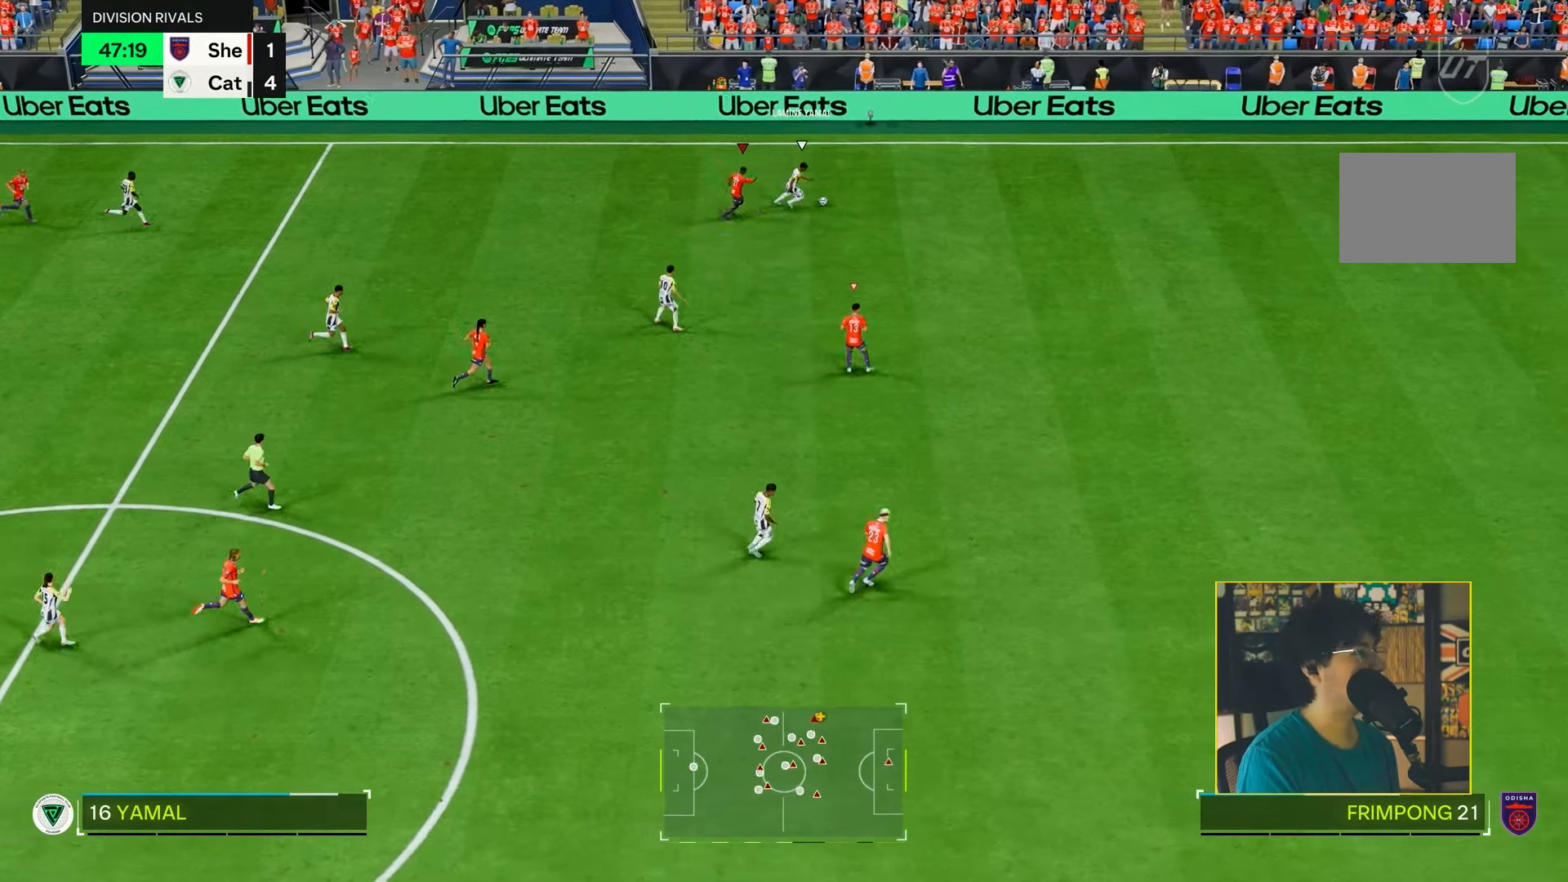
{"buttons": ["R2"], "left_stick": "down-right", "right_stick": "center", "events": [[317, "left_stick", "down-right"]]}
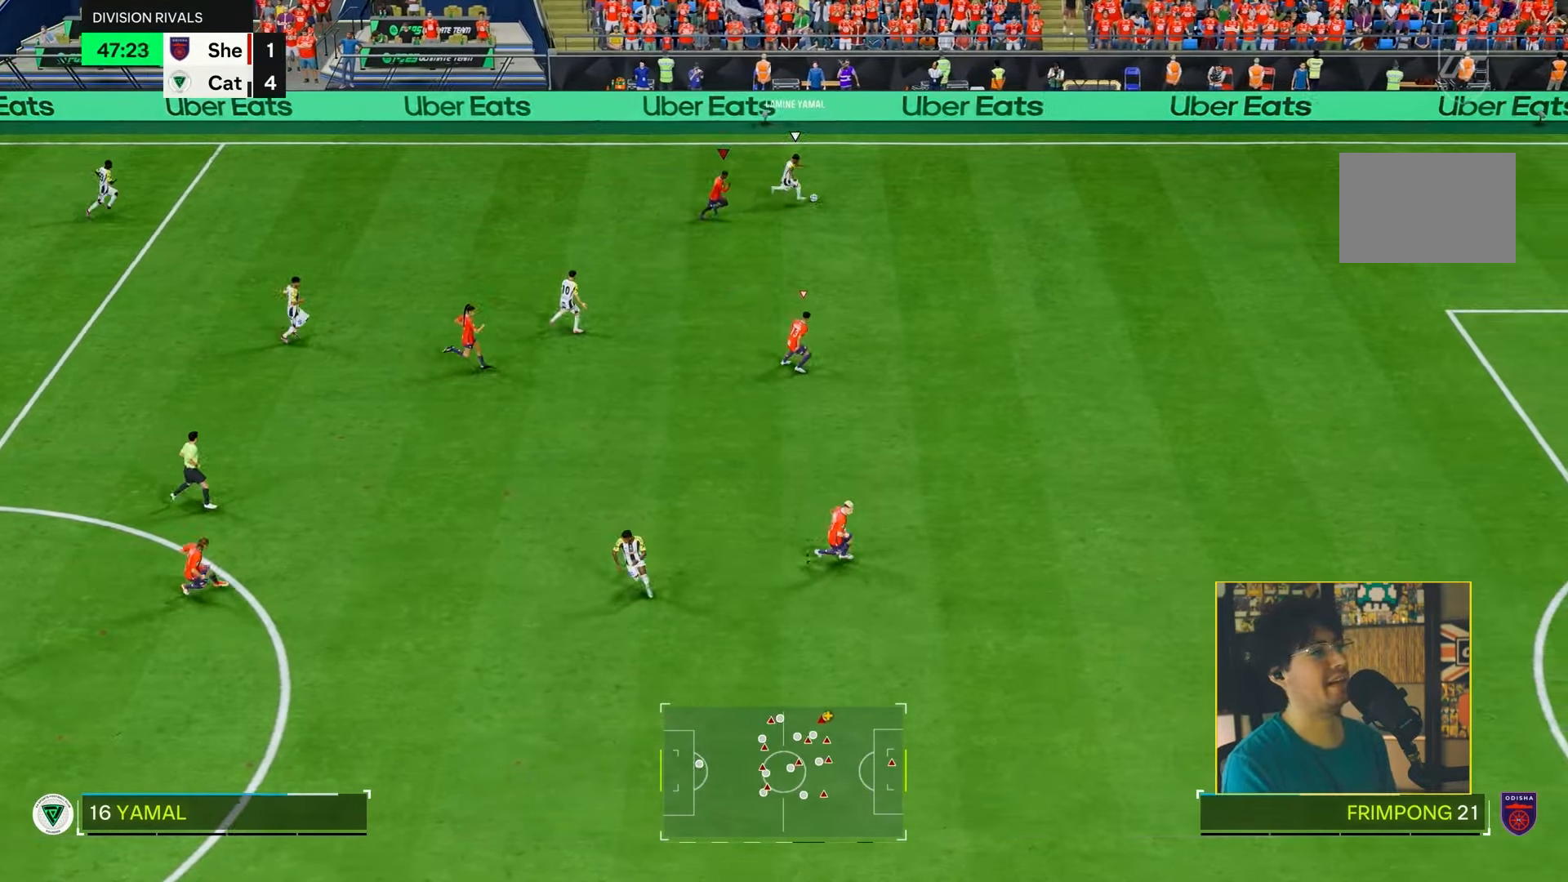
{"buttons": ["L1", "R2"], "left_stick": "down-right", "right_stick": "center", "events": [[183, "left_stick", "right"], [317, "left_stick", "down-right"], [483, "L1", "down"]]}
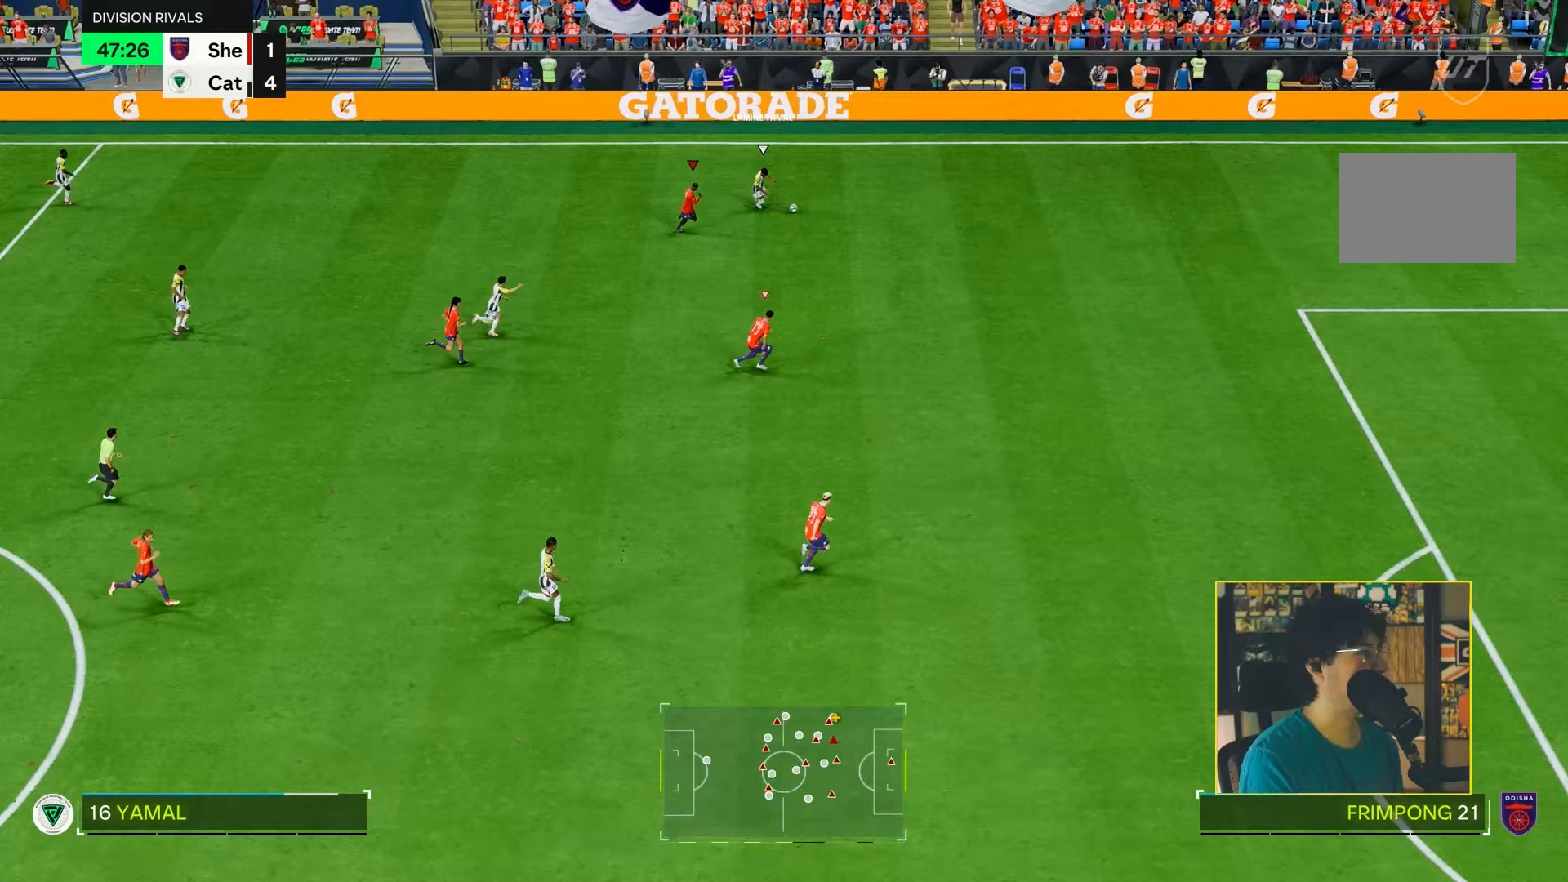
{"buttons": ["R2"], "left_stick": "right", "right_stick": "center", "events": [[100, "L1", "up"], [133, "left_stick", "right"]]}
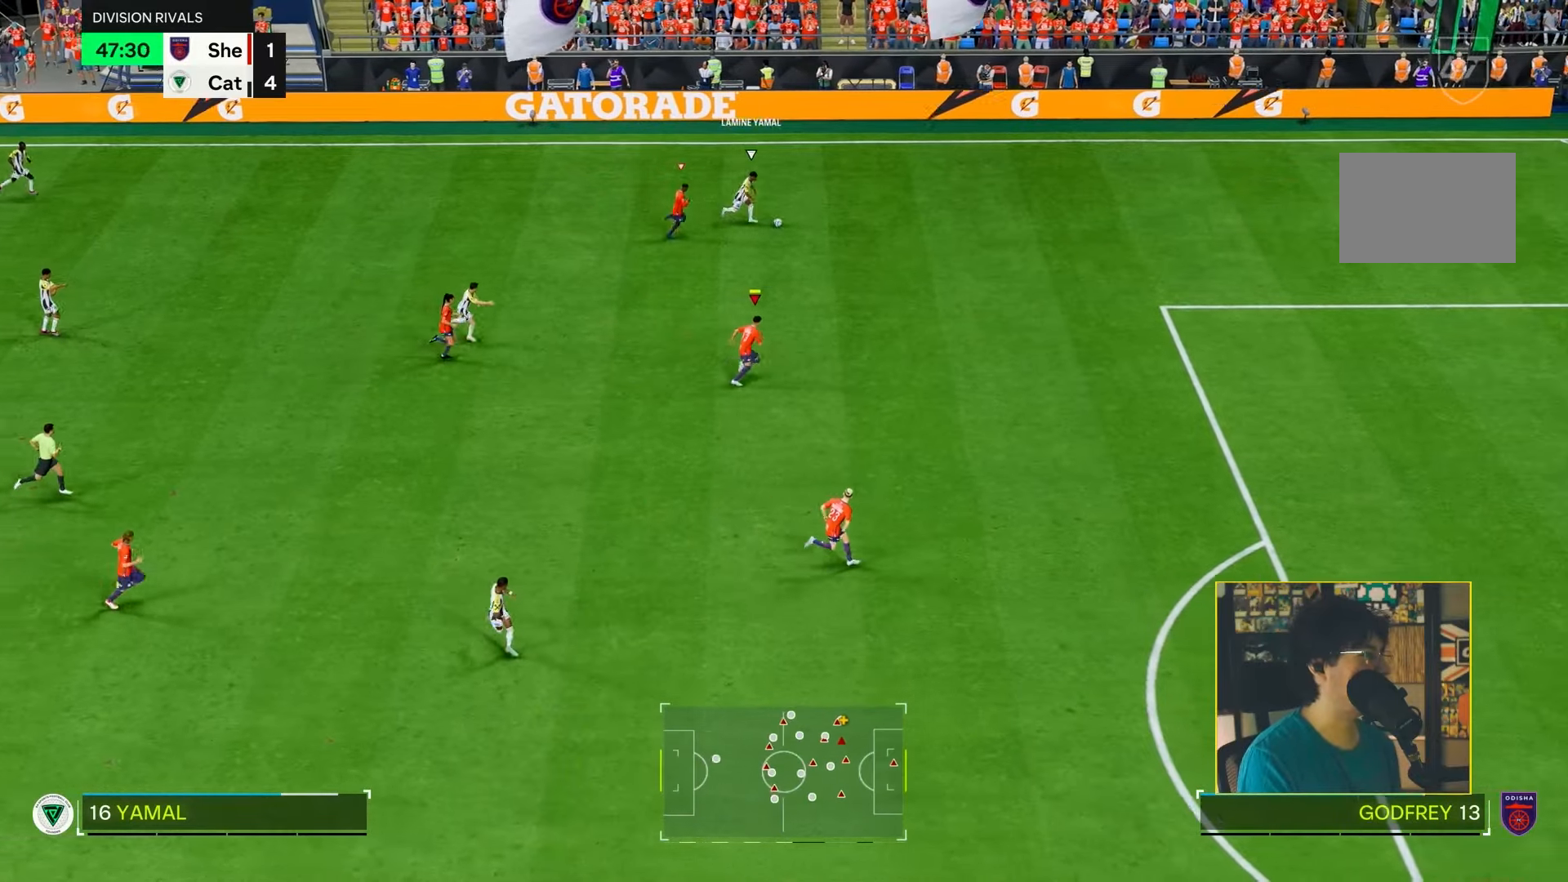
{"buttons": ["R2"], "left_stick": "right", "right_stick": "center", "events": []}
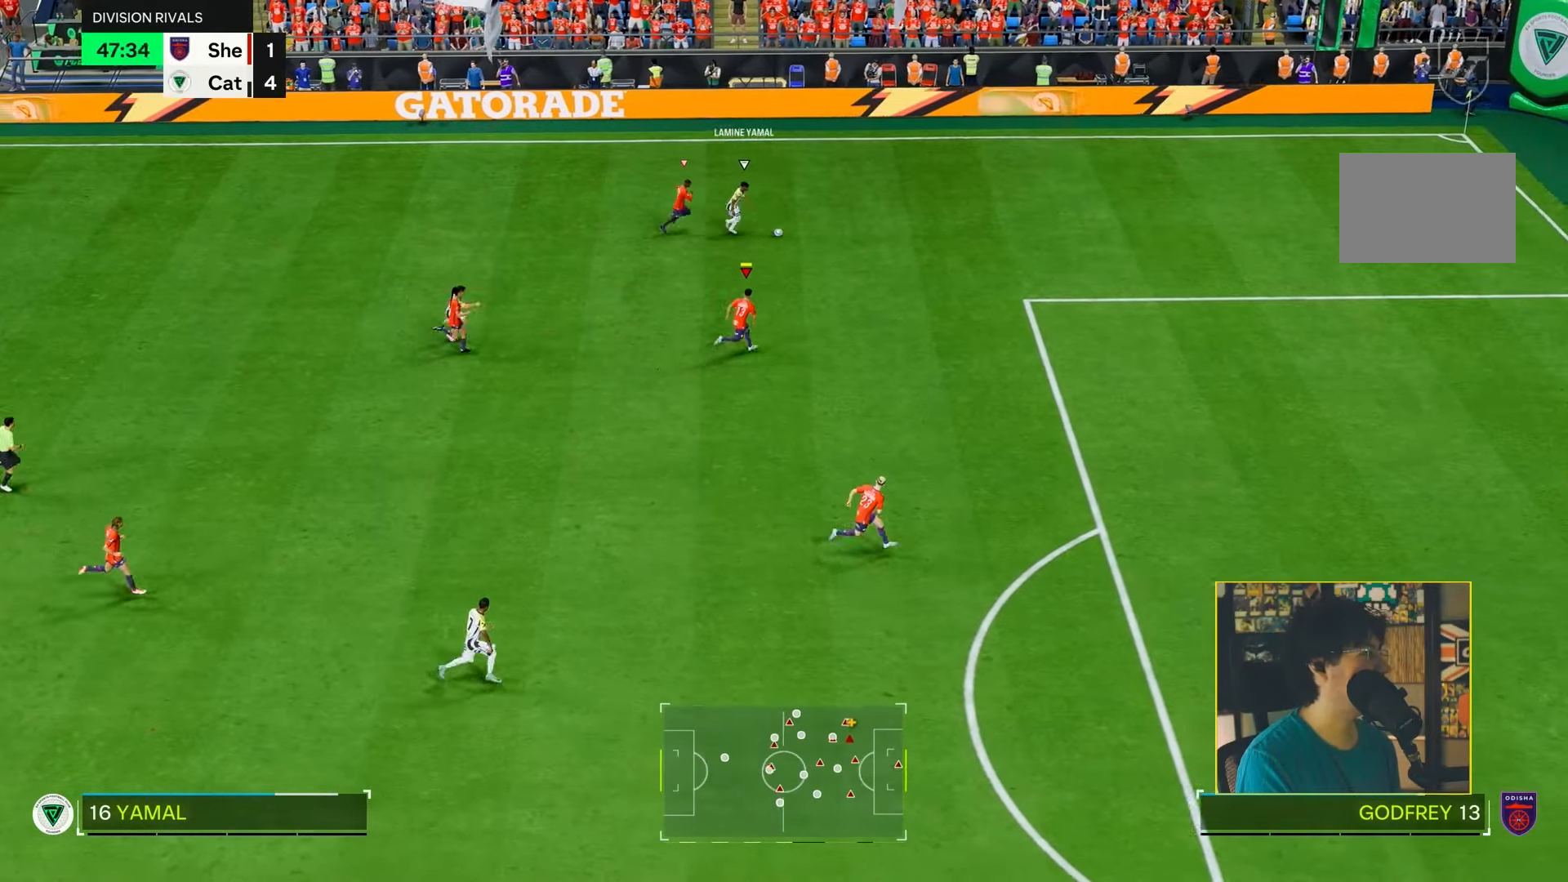
{"buttons": ["R2"], "left_stick": "right", "right_stick": "center", "events": []}
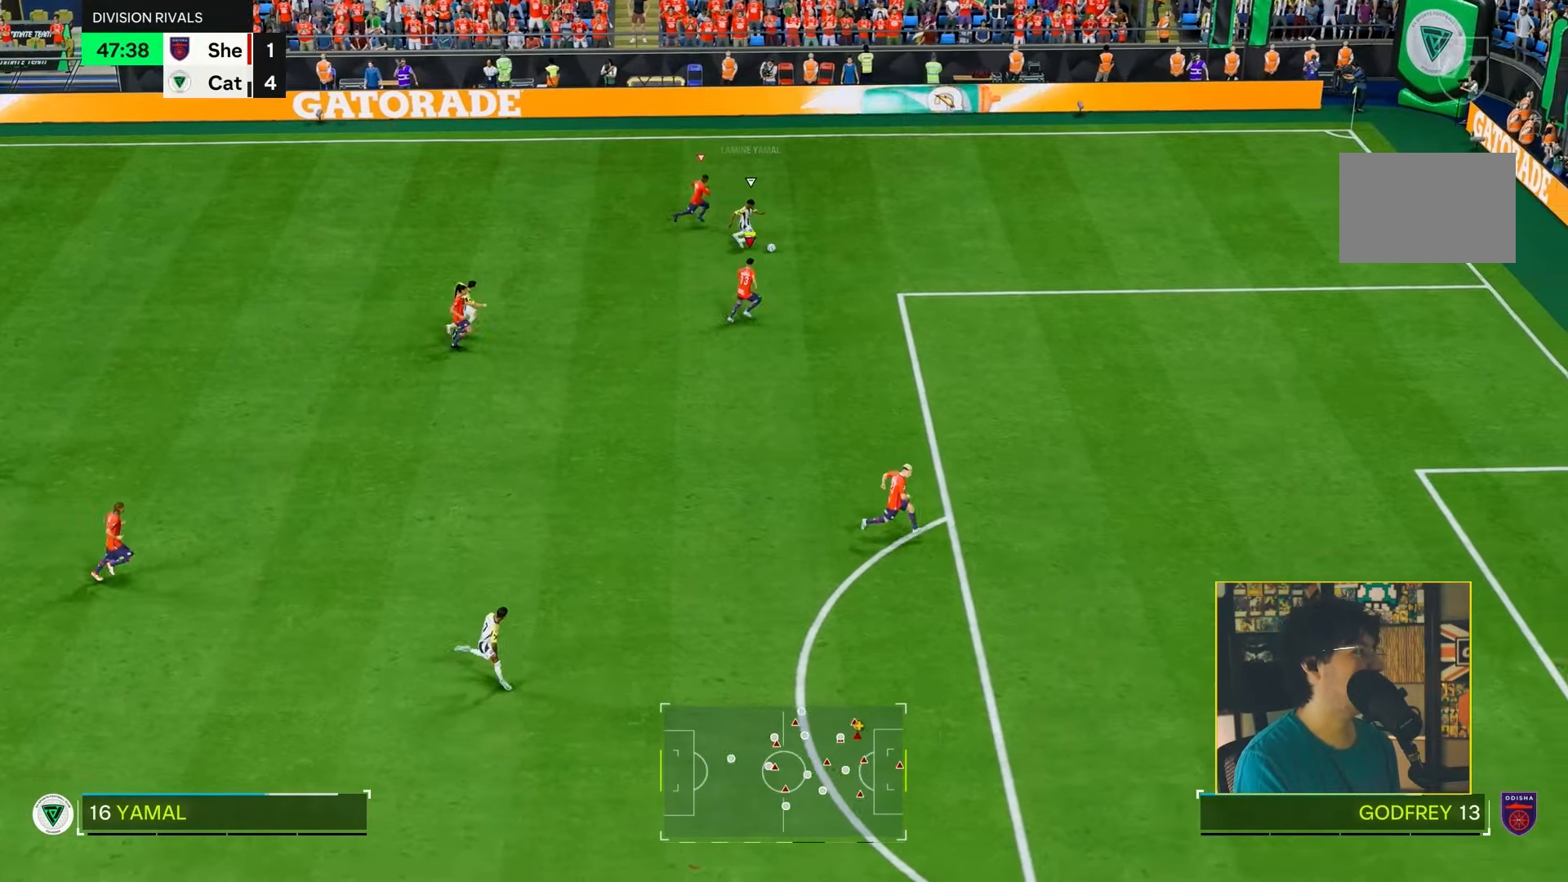
{"buttons": ["R2"], "left_stick": "up-right", "right_stick": "center", "events": [[233, "left_stick", "up-right"]]}
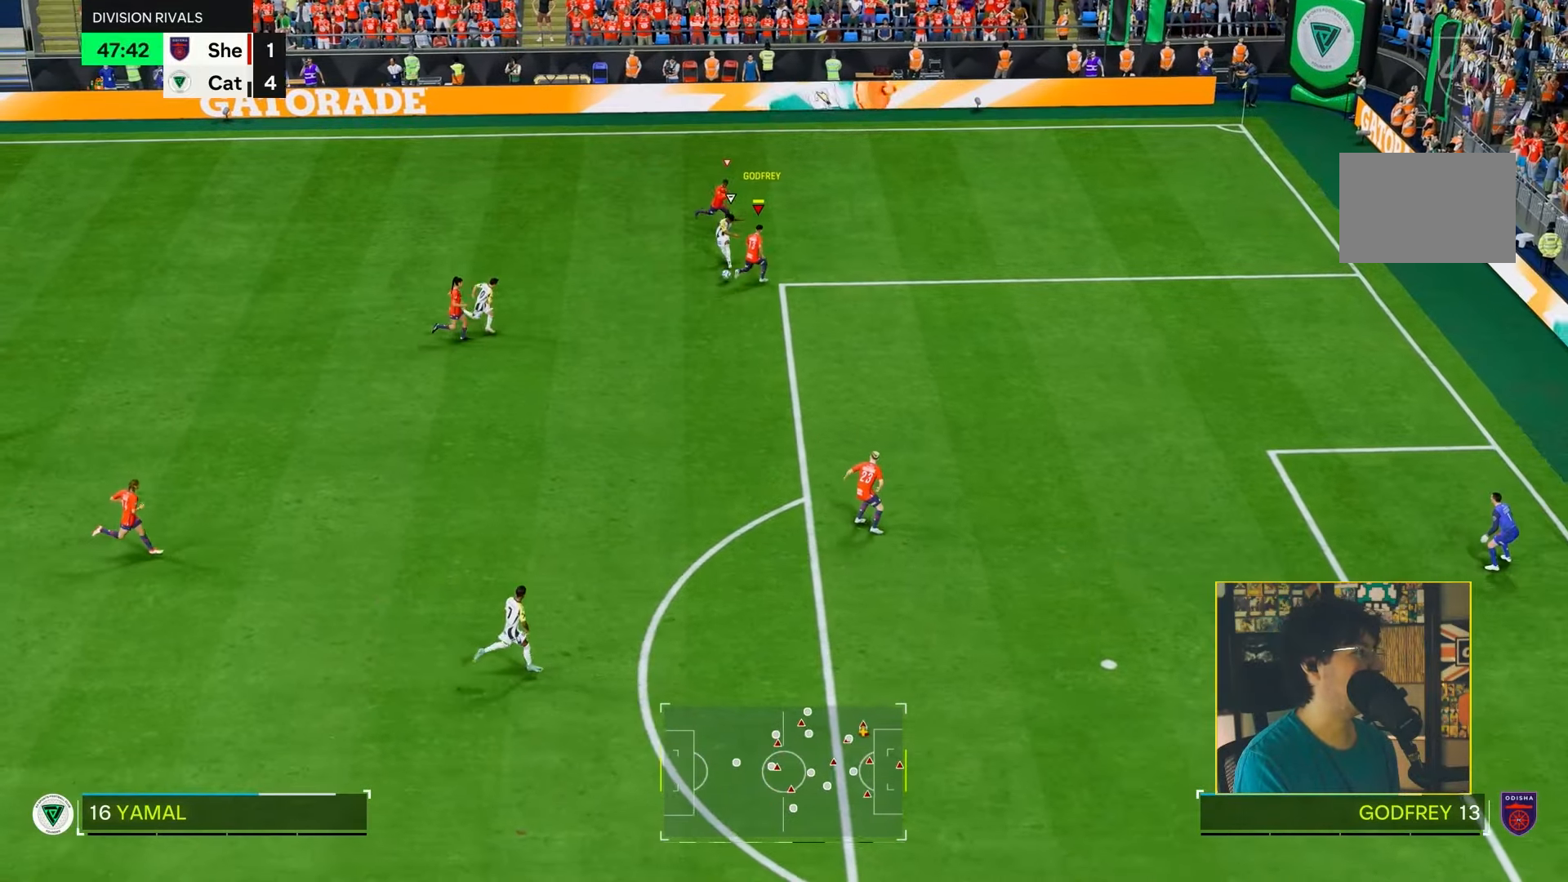
{"buttons": ["L2"], "left_stick": "up", "right_stick": "center", "events": [[283, "L1", "down"], [300, "left_stick", "up"], [317, "R2", "up"], [400, "L1", "up"], [400, "L2", "down"]]}
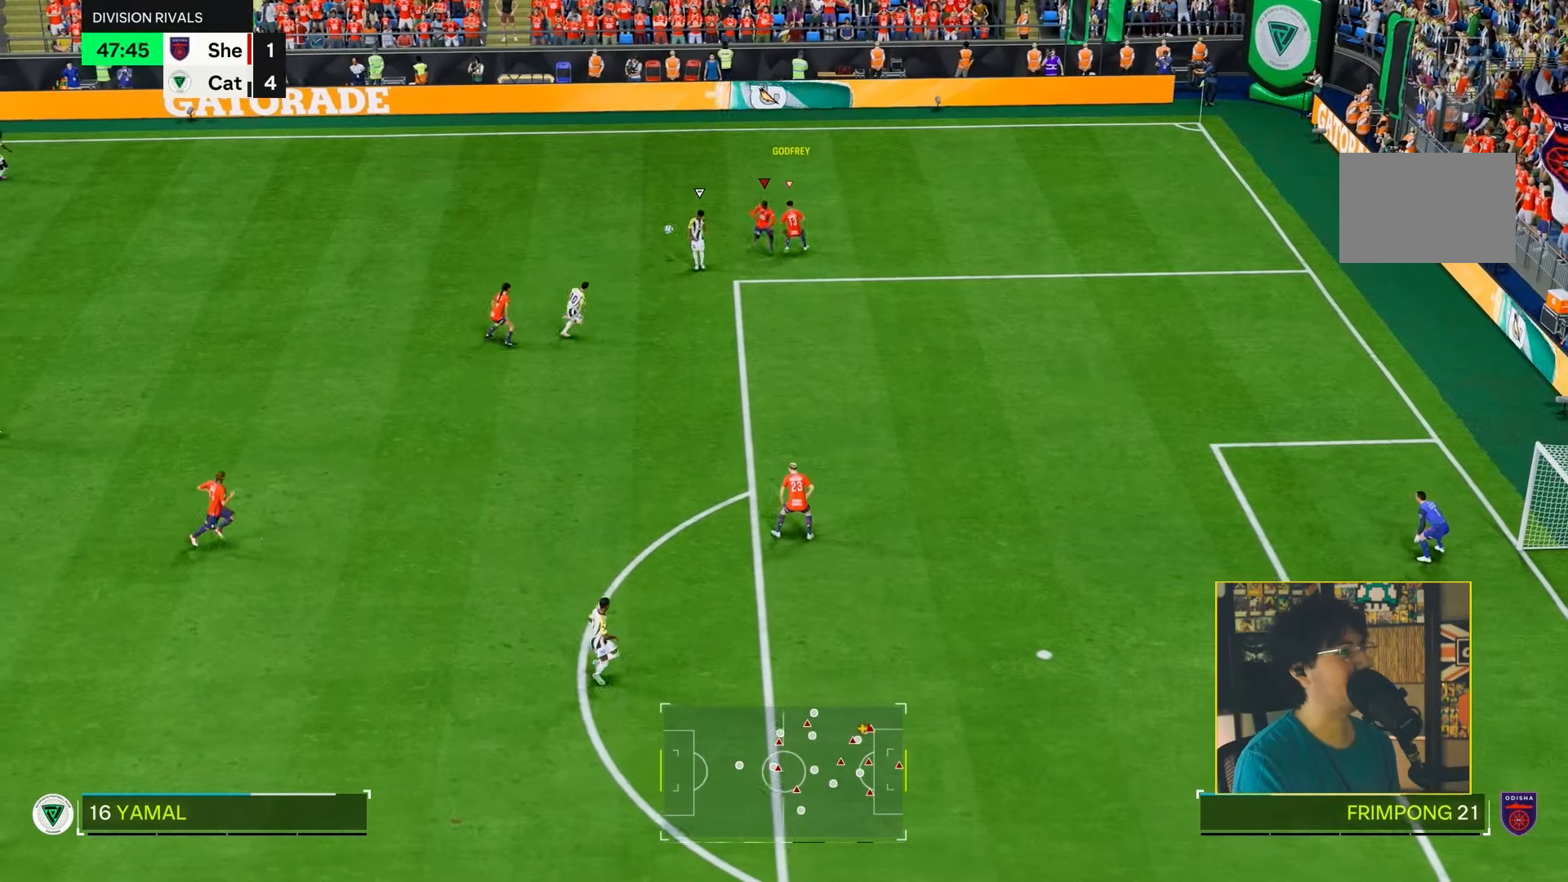
{"buttons": ["L2", "R2"], "left_stick": "up-left", "right_stick": "center", "events": [[133, "left_stick", "up-left"], [150, "R2", "down"]]}
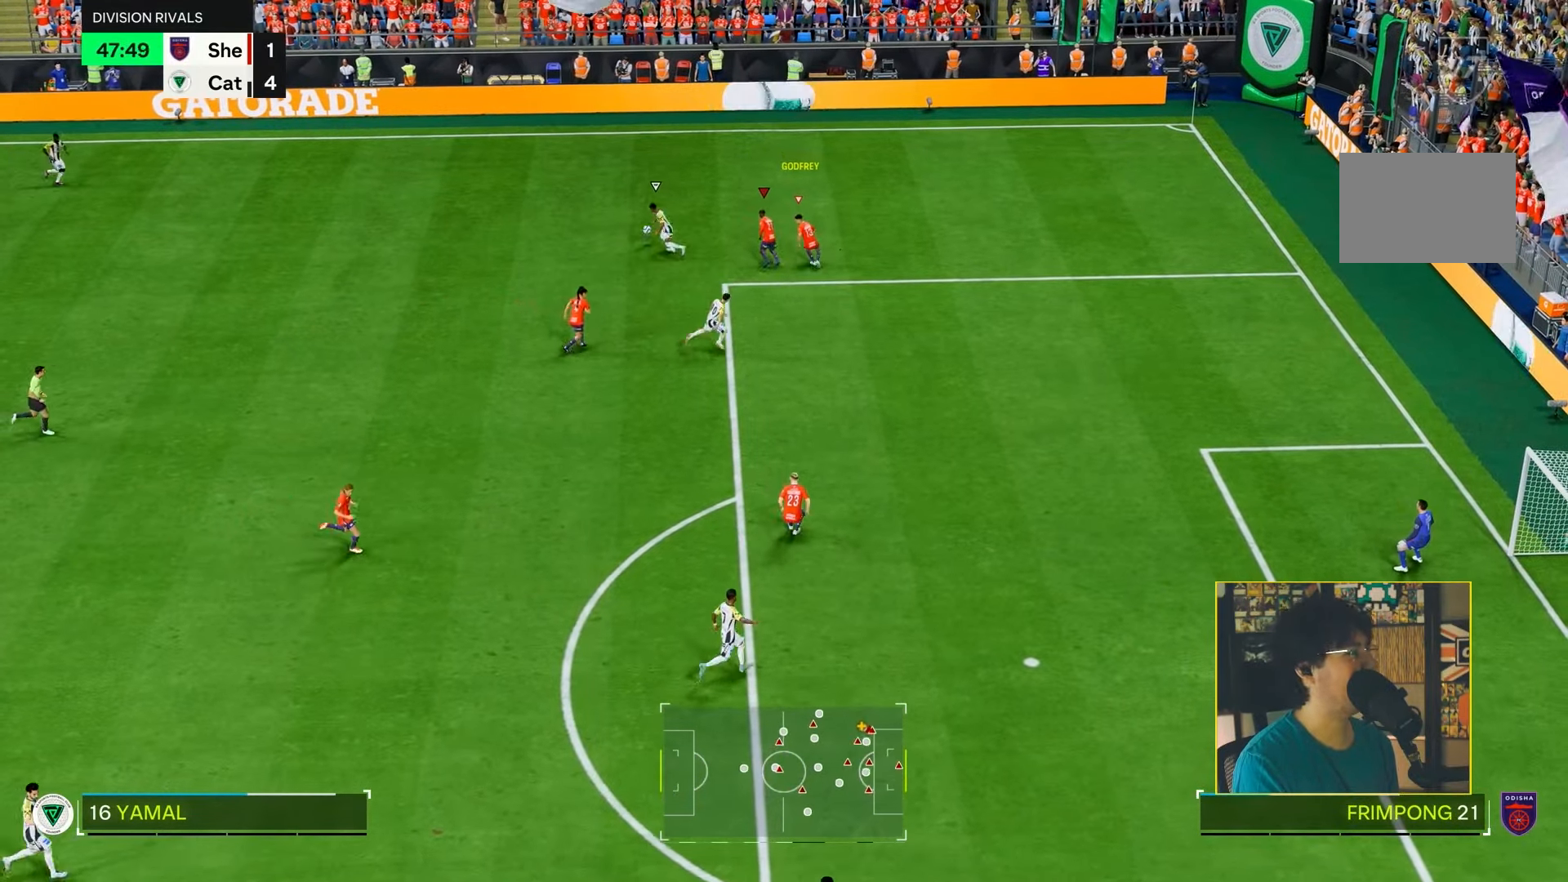
{"buttons": ["R2"], "left_stick": "up-left", "right_stick": "center", "events": [[50, "L2", "up"]]}
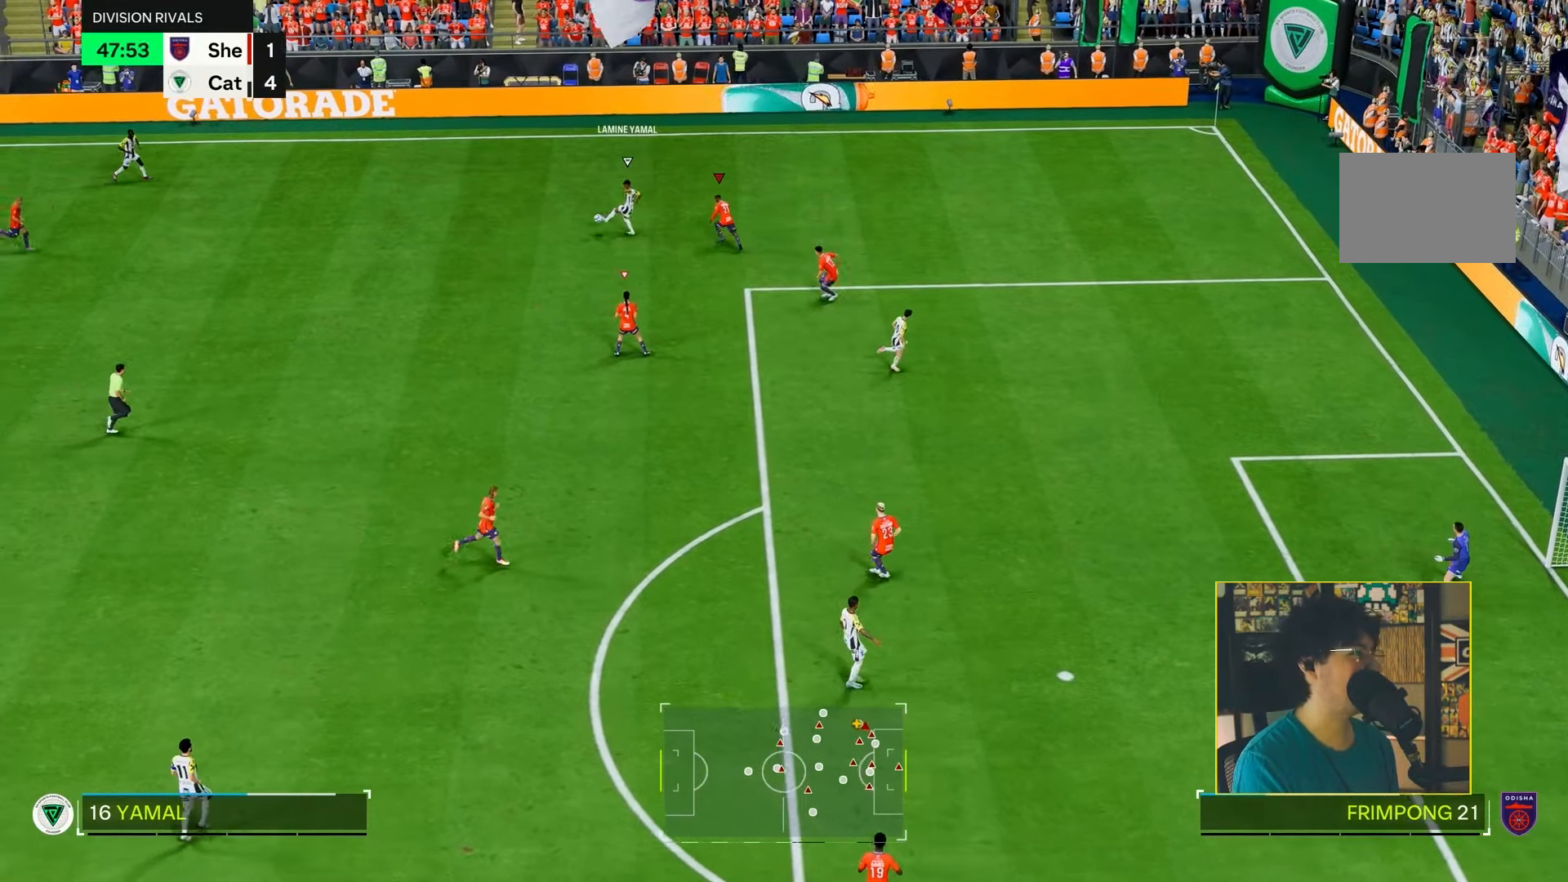
{"buttons": ["R1", "R2"], "left_stick": "up-left", "right_stick": "center", "events": [[83, "R3", "down"], [83, "right_stick", "down-left"], [233, "right_stick", "center"], [267, "R1", "down"], [267, "R3", "up"]]}
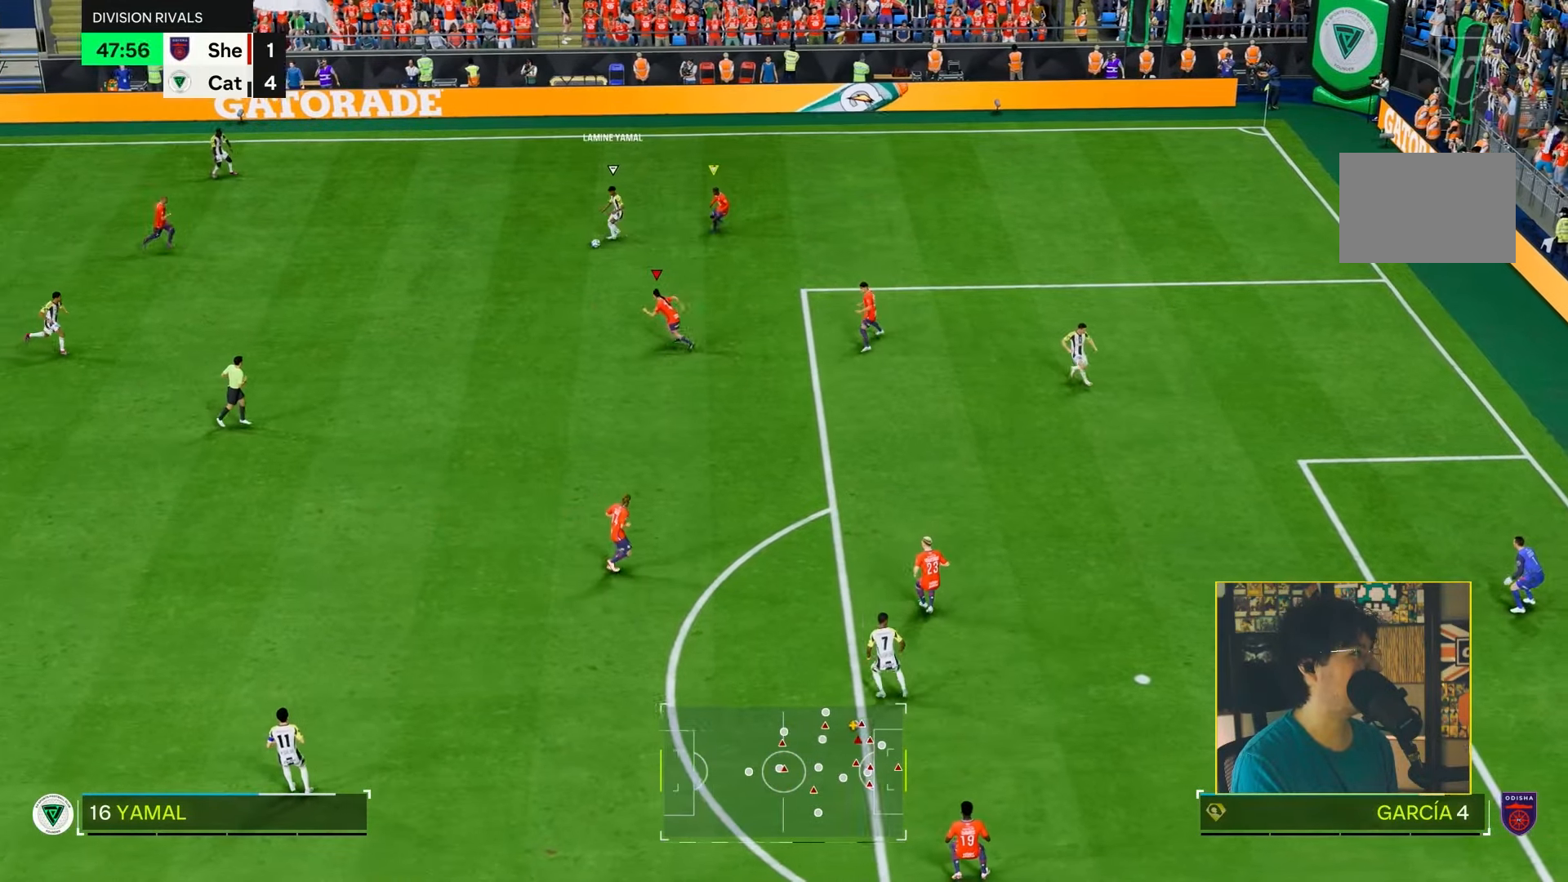
{"buttons": ["R1", "R2"], "left_stick": "left", "right_stick": "center", "events": [[83, "left_stick", "left"]]}
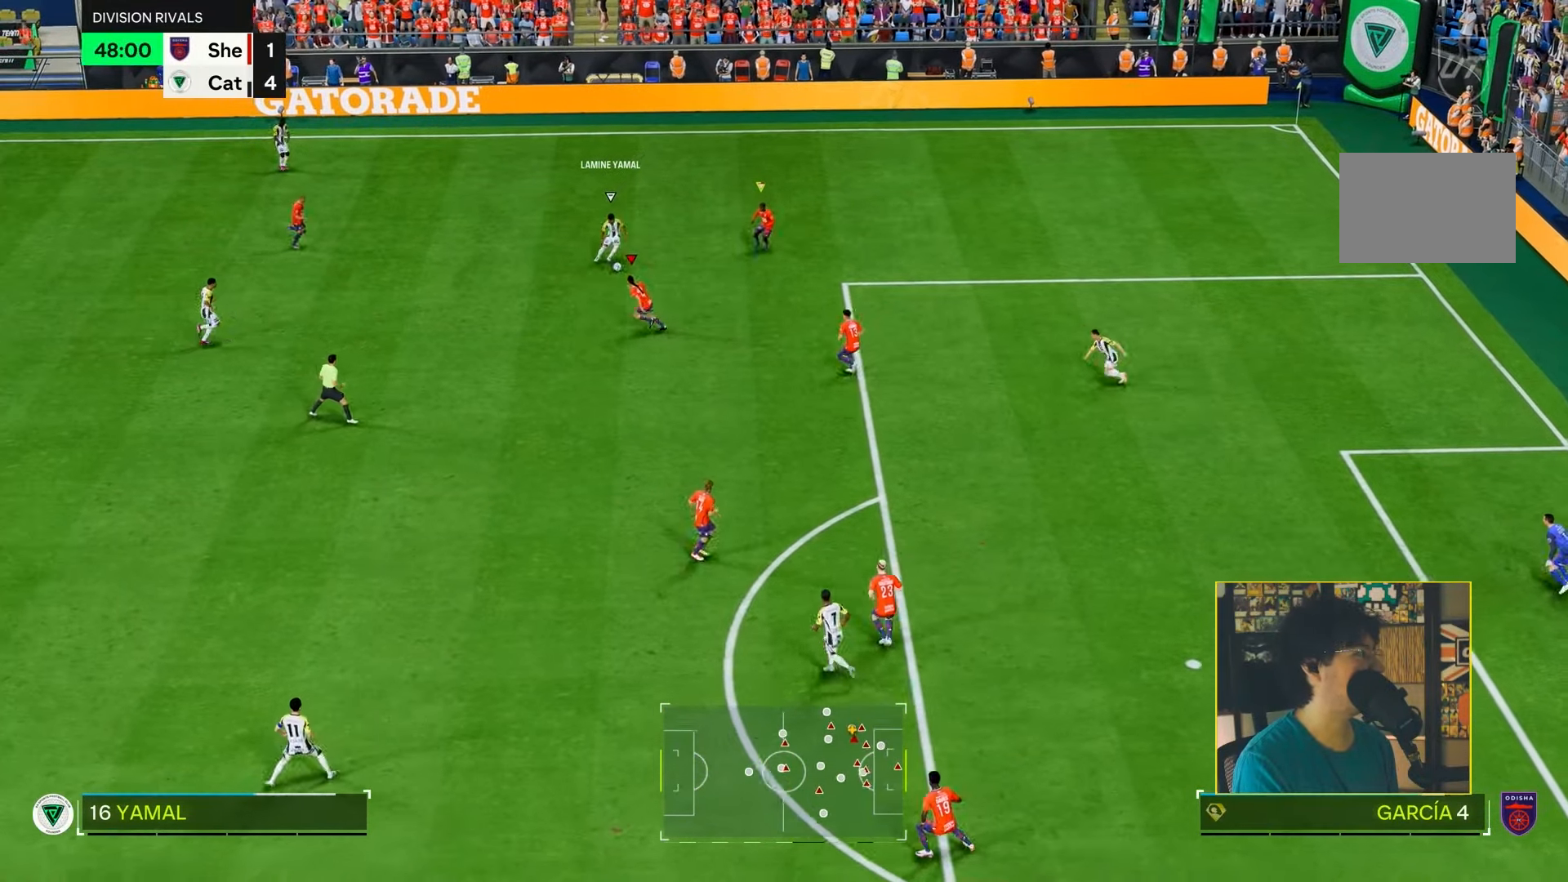
{"buttons": ["L1", "R1", "R2"], "left_stick": "down-right", "right_stick": "center", "events": [[150, "left_stick", "down-left"], [250, "R1", "up"], [383, "left_stick", "center"], [417, "R1", "down"], [450, "L1", "down"], [467, "left_stick", "down-right"]]}
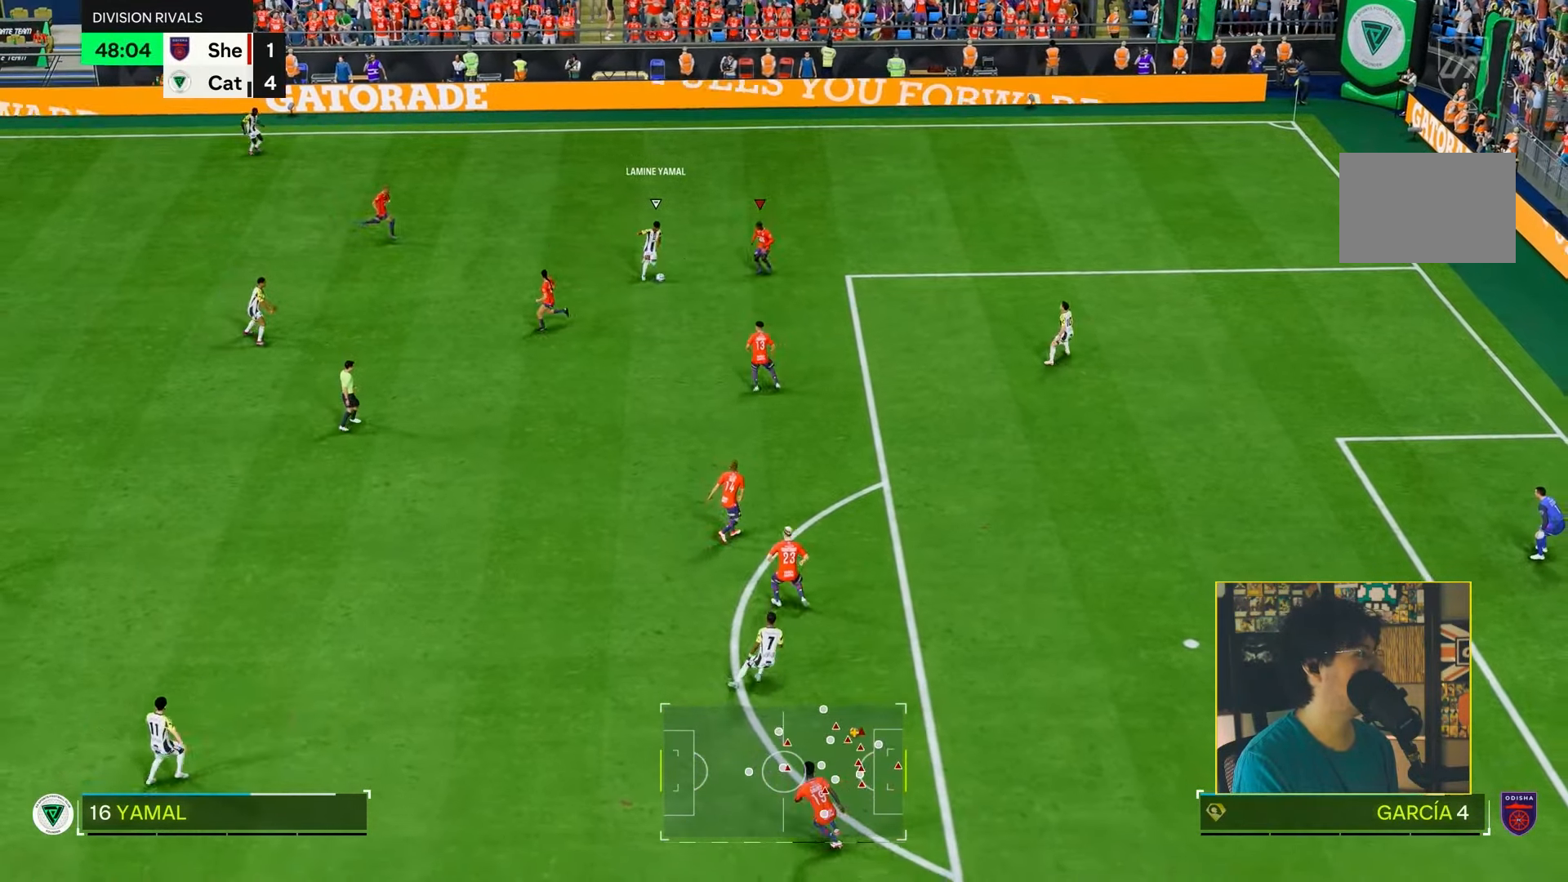
{"buttons": ["L2", "R2"], "left_stick": "down", "right_stick": "center", "events": [[50, "left_stick", "down"], [83, "L1", "up"], [83, "L2", "down"], [150, "left_stick", "down-left"], [350, "left_stick", "down"], [450, "R1", "up"]]}
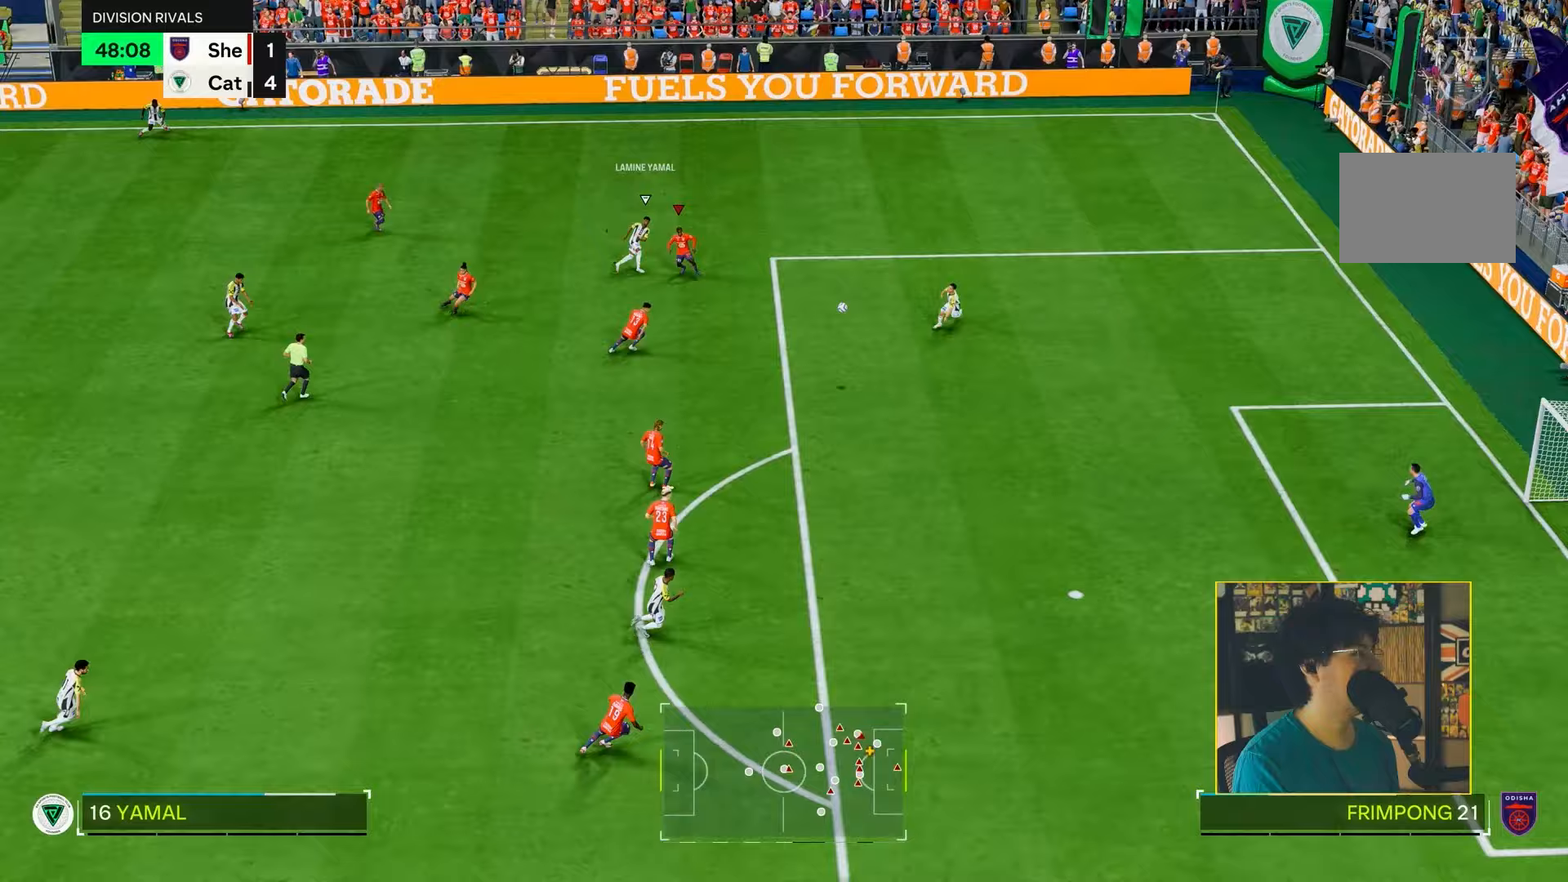
{"buttons": ["R2"], "left_stick": "center", "right_stick": "center", "events": [[200, "TRIANGLE", "down"], [250, "L2", "up"], [267, "TRIANGLE", "up"], [483, "left_stick", "center"]]}
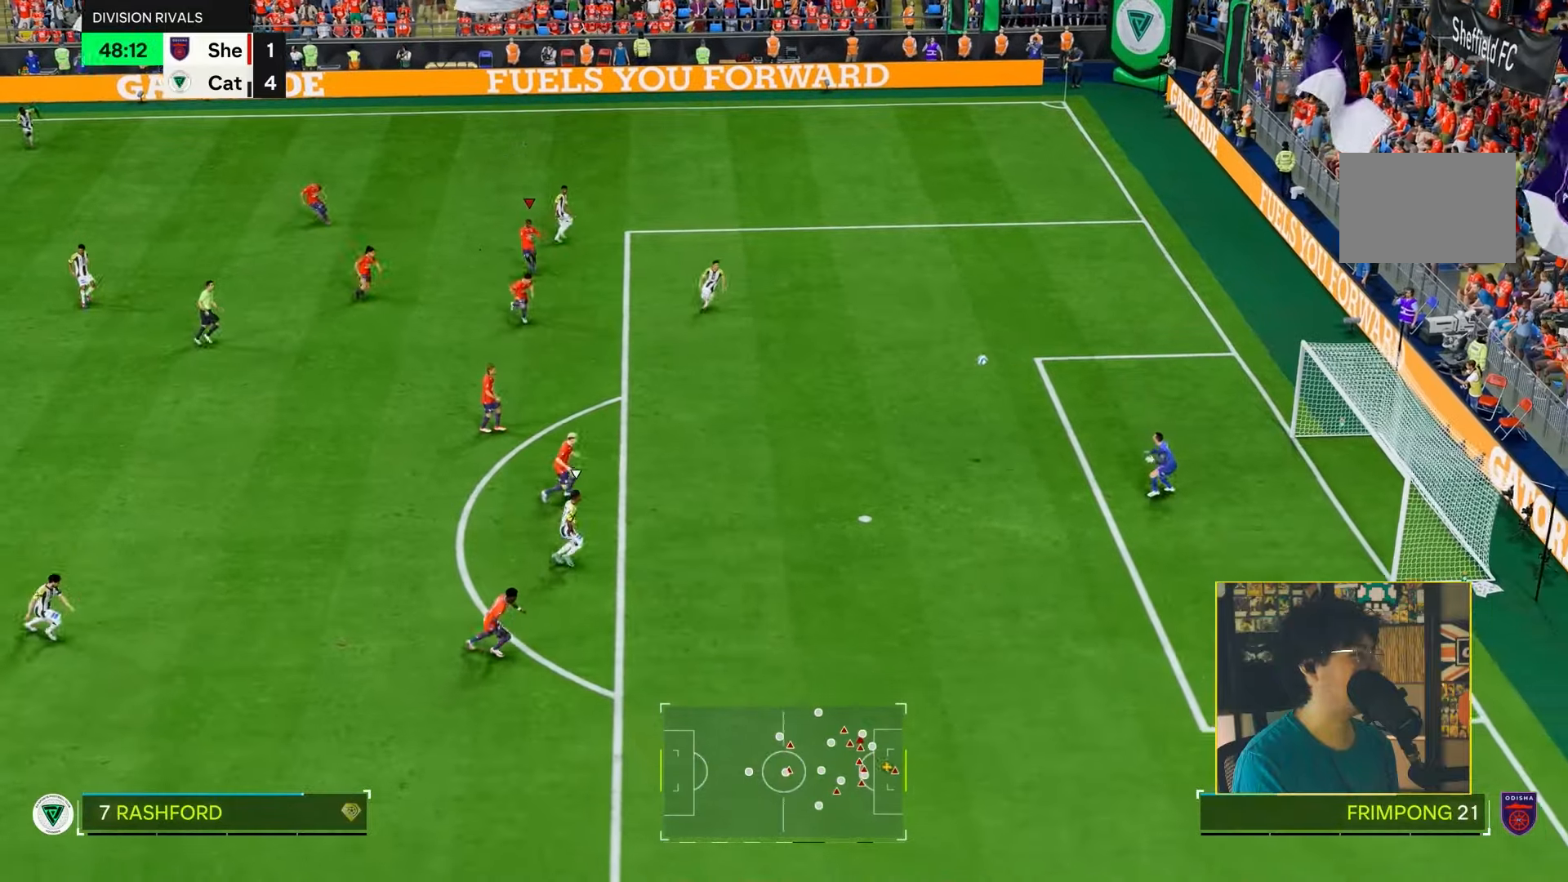
{"buttons": ["R2"], "left_stick": "center", "right_stick": "center", "events": [[33, "TRIANGLE", "down"], [133, "TRIANGLE", "up"]]}
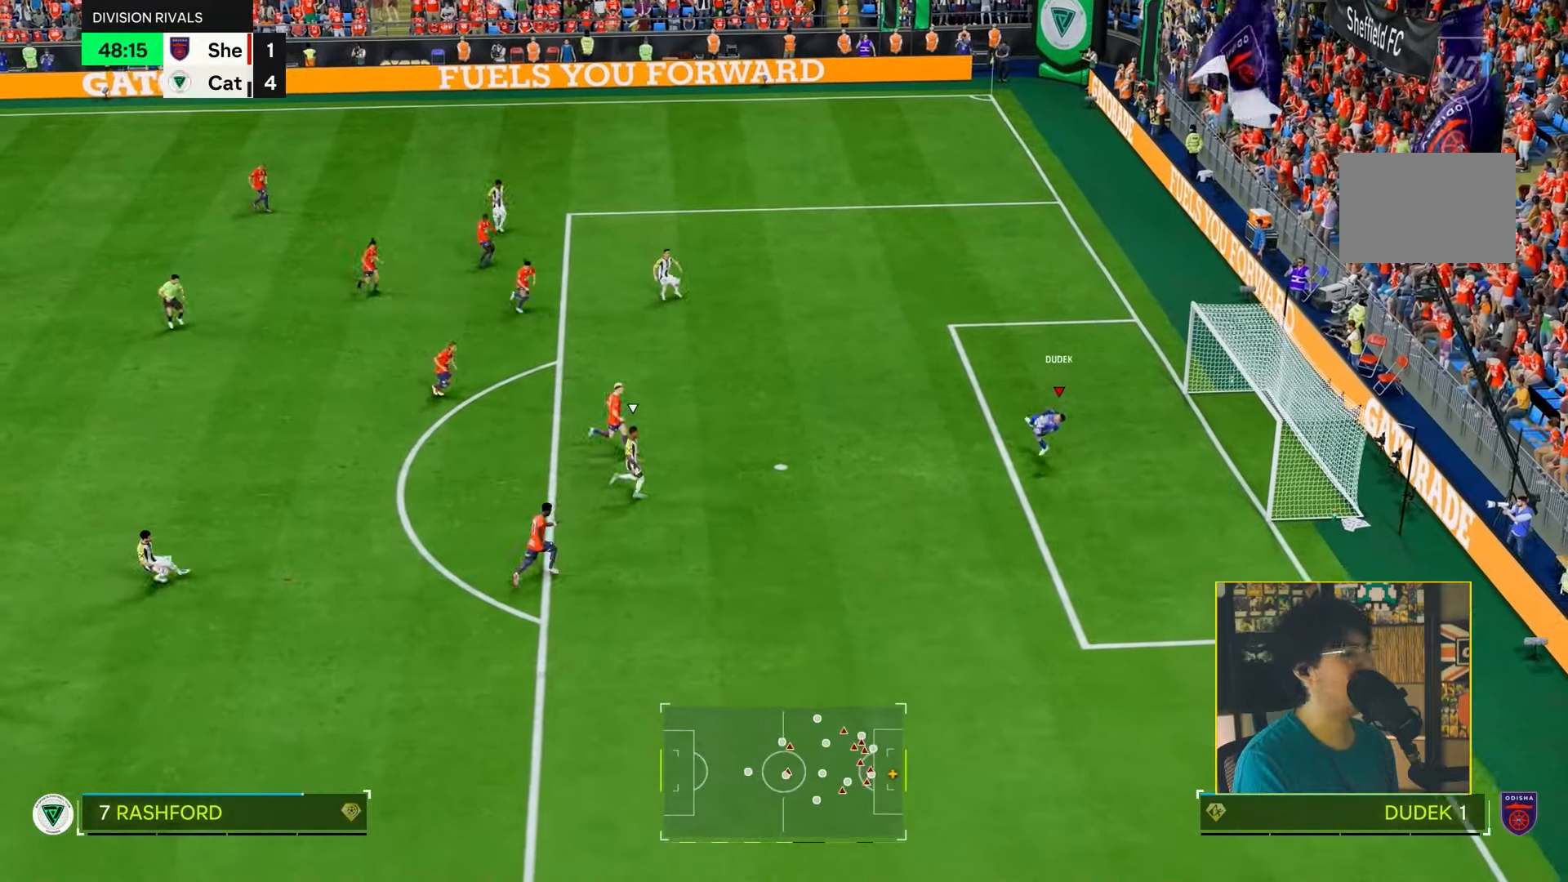
{"buttons": [], "left_stick": "center", "right_stick": "center", "events": [[83, "R2", "up"], [267, "left_stick", "left"], [500, "left_stick", "center"]]}
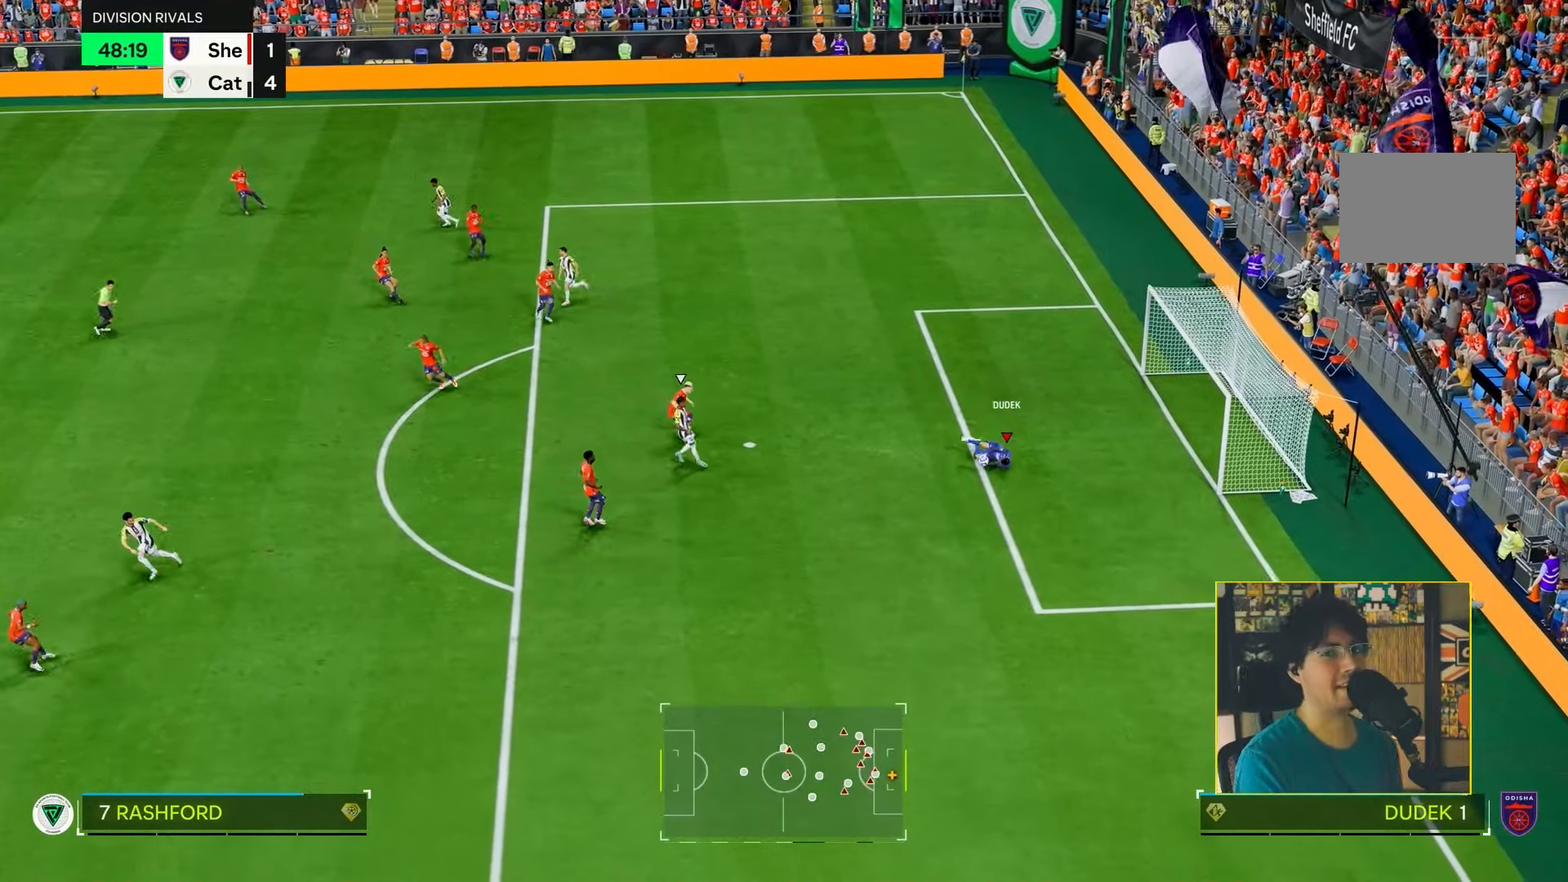
{"buttons": [], "left_stick": "center", "right_stick": "center", "events": []}
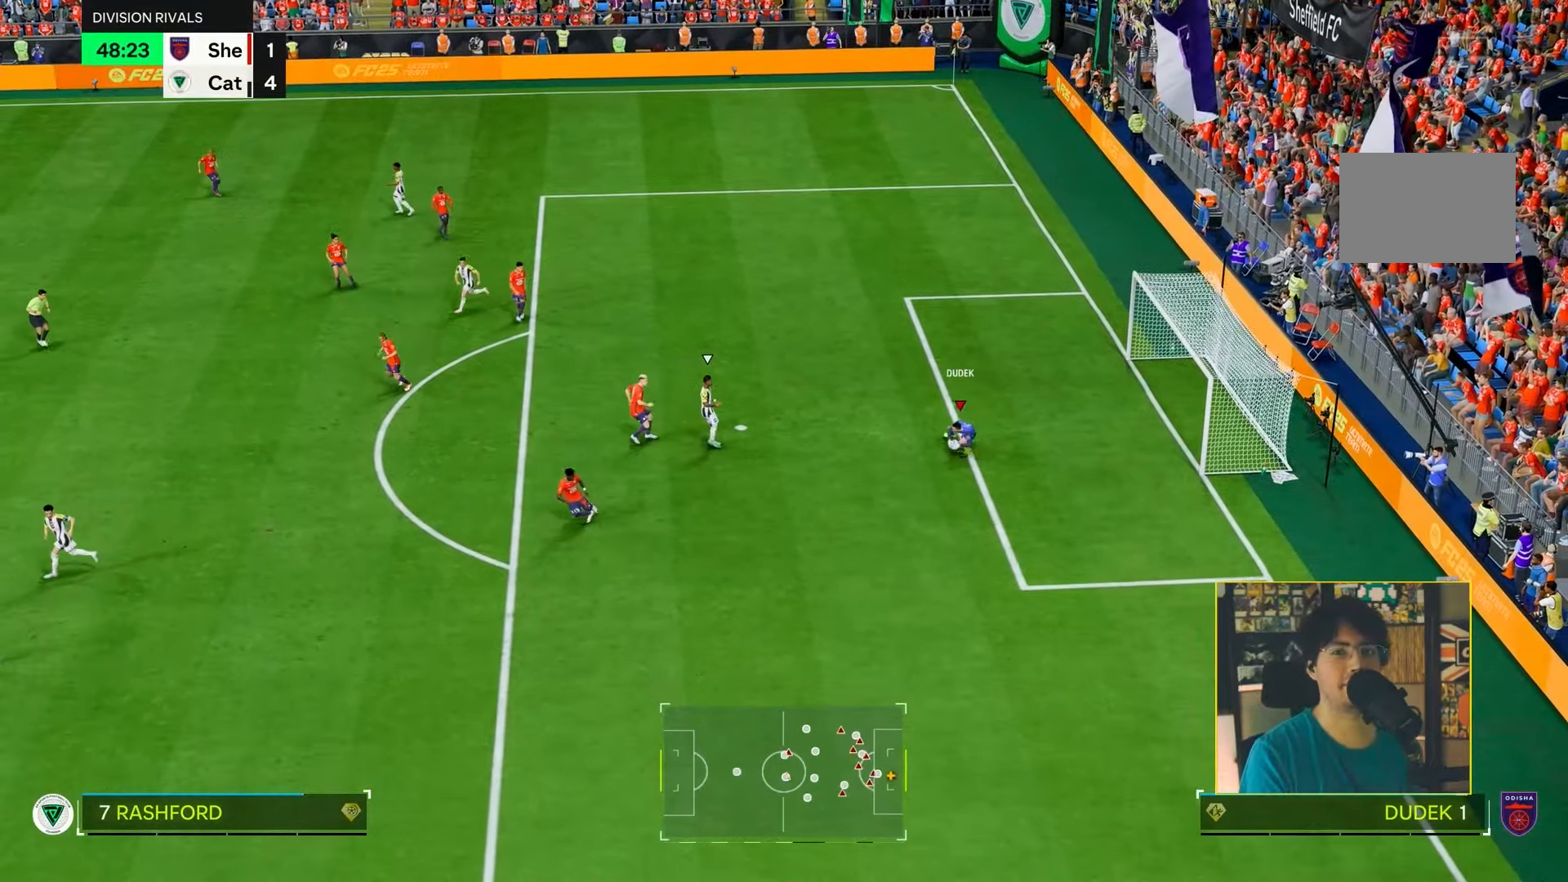
{"buttons": [], "left_stick": "left", "right_stick": "center", "events": [[350, "left_stick", "left"]]}
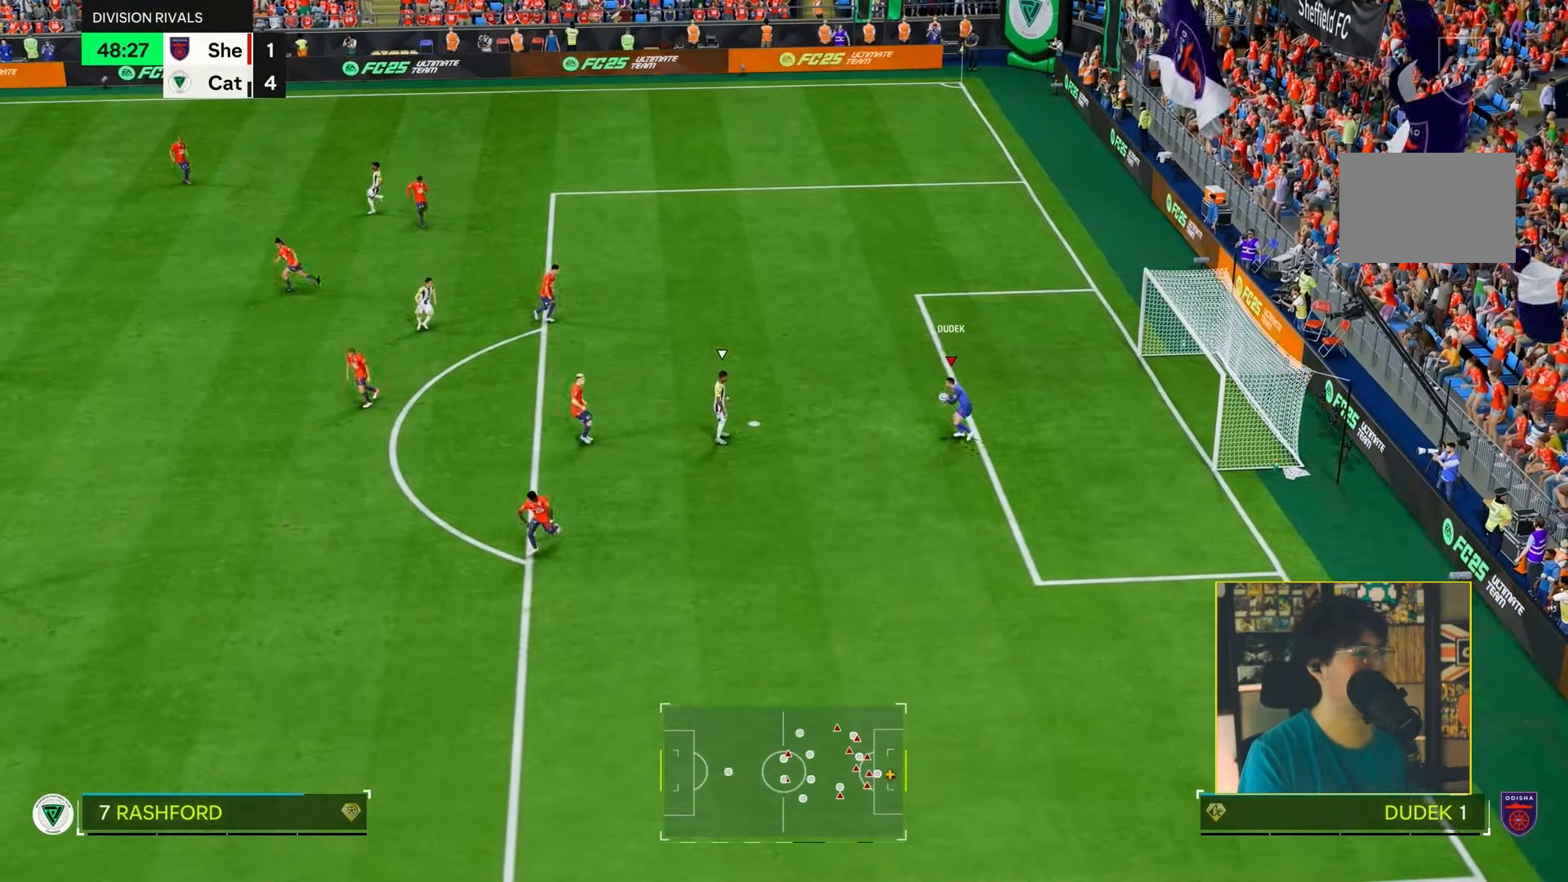
{"buttons": ["R2"], "left_stick": "left", "right_stick": "center", "events": [[317, "R2", "down"]]}